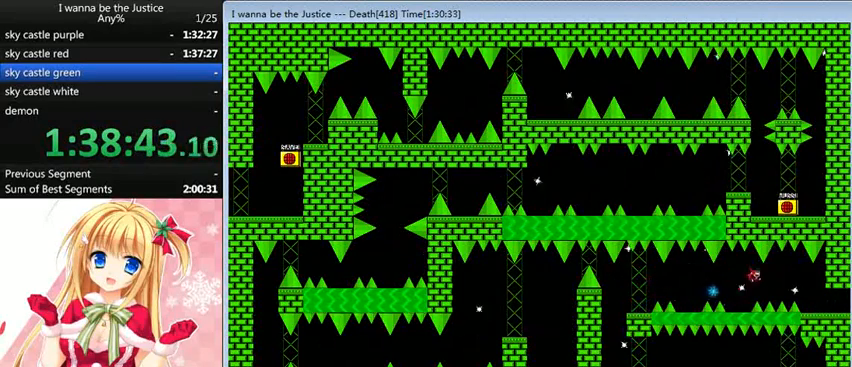
Gameplay with keyboard; each line is a JSON object with the keys held at the frame after it. "events" lists presses ("down") and releases ("up") of "0", "down", "left", "r", "right", "shift_l", "shift_r", "up" and "z" between this image and that frame as [ms after this image, input, new state], when the widget could be followed in between. No other keys are recorded. Mouse input is not recorded.
{"keys": ["right"], "events": [[280, "right", "up"], [400, "right", "down"]]}
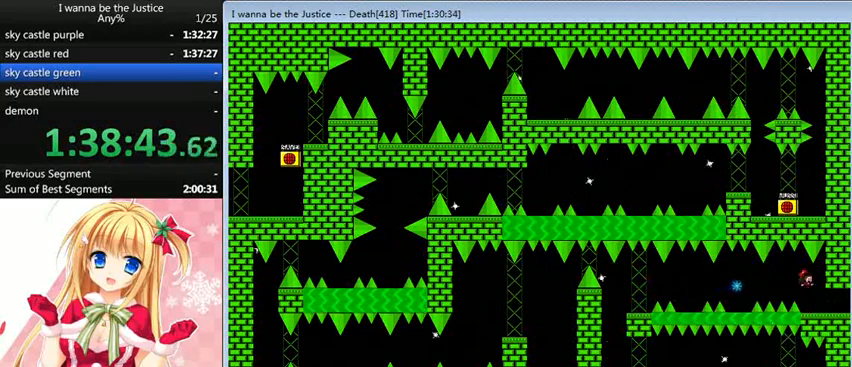
{"keys": [], "events": [[480, "right", "up"]]}
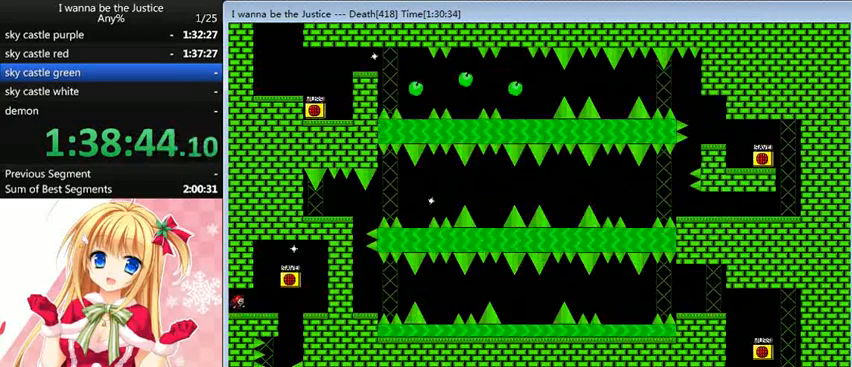
{"keys": ["right"], "events": [[280, "right", "down"]]}
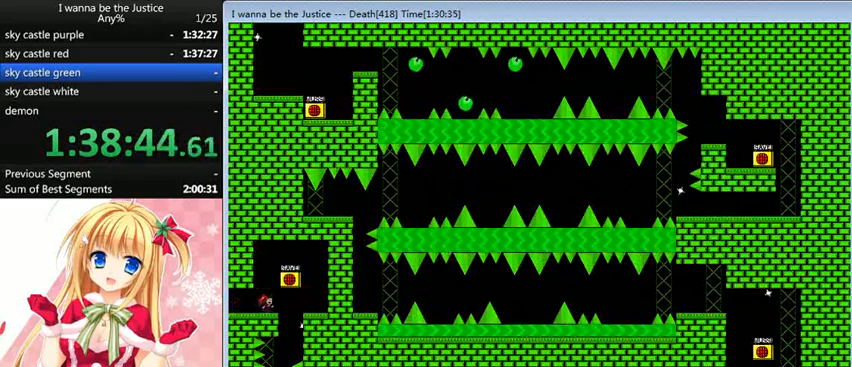
{"keys": [], "events": [[40, "right", "up"], [40, "shift_l", "down"], [120, "shift_l", "up"], [240, "z", "down"], [280, "z", "up"]]}
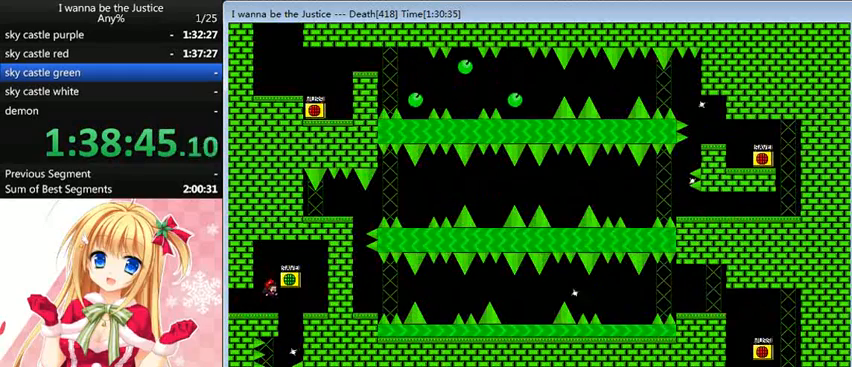
{"keys": [], "events": [[120, "right", "down"], [280, "left", "down"], [280, "right", "up"], [400, "left", "up"]]}
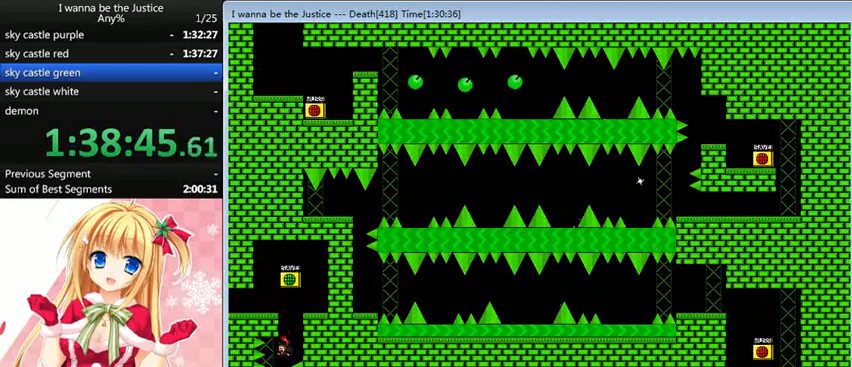
{"keys": ["right"], "events": [[280, "shift_l", "down"], [320, "shift_l", "up"], [480, "right", "down"]]}
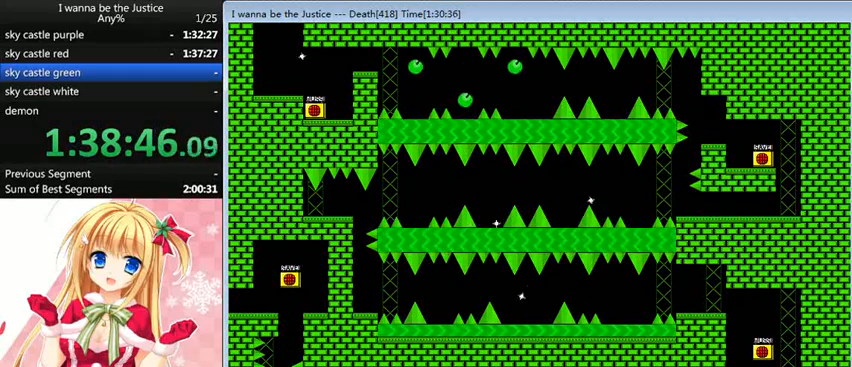
{"keys": ["right"], "events": [[480, "right", "up"], [520, "right", "down"]]}
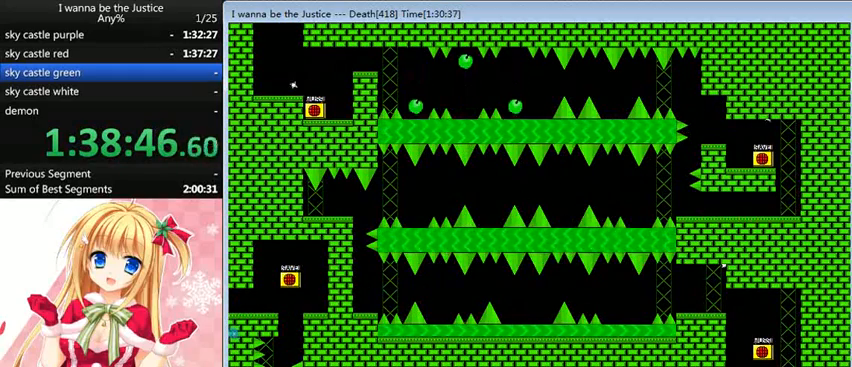
{"keys": ["right"], "events": [[280, "right", "up"], [400, "right", "down"], [400, "shift_l", "down"], [440, "shift_l", "up"]]}
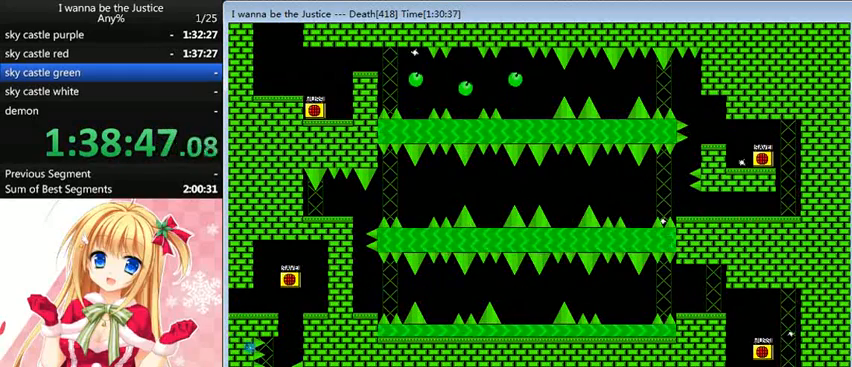
{"keys": ["right"], "events": [[200, "shift_l", "down"], [240, "shift_l", "up"]]}
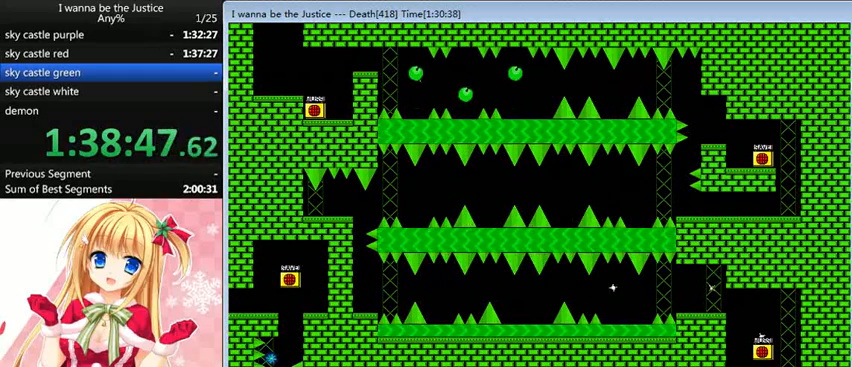
{"keys": ["right", "shift_l"], "events": [[40, "right", "up"], [240, "right", "down"], [440, "shift_l", "down"]]}
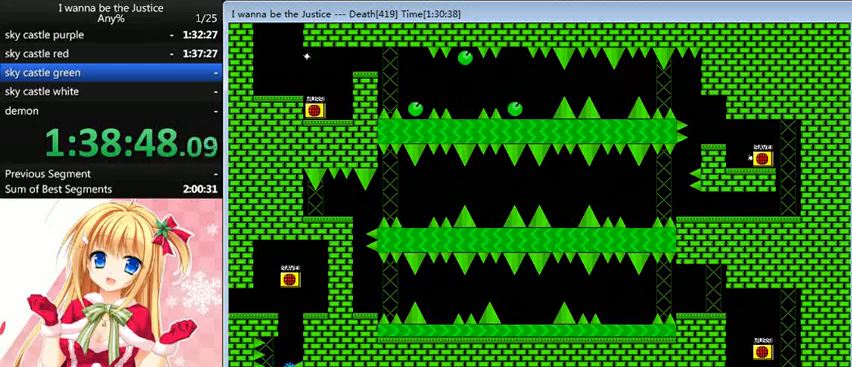
{"keys": [], "events": [[40, "shift_l", "up"], [320, "right", "up"], [440, "r", "down"], [520, "r", "up"]]}
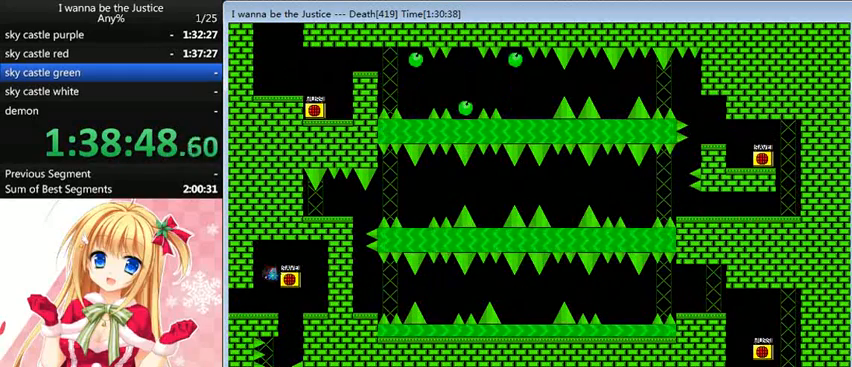
{"keys": ["left"], "events": [[320, "right", "down"], [440, "left", "down"], [440, "right", "up"]]}
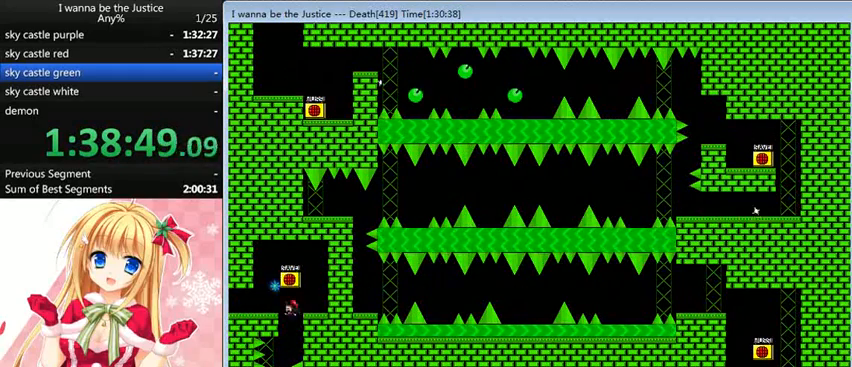
{"keys": [], "events": [[120, "left", "up"], [480, "shift_l", "down"], [520, "shift_l", "up"]]}
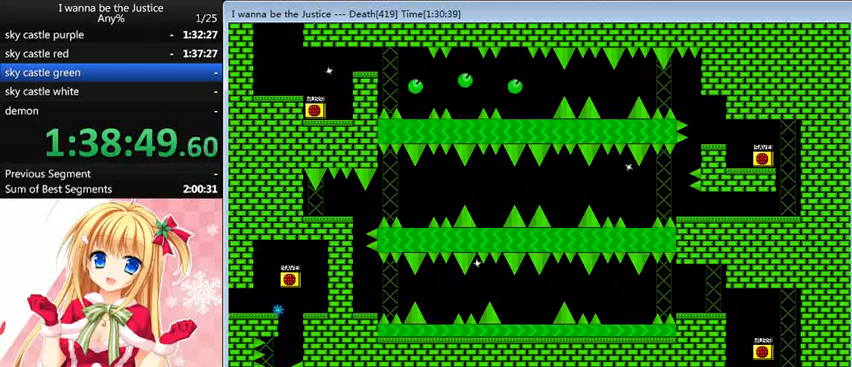
{"keys": [], "events": [[200, "right", "down"], [480, "right", "up"]]}
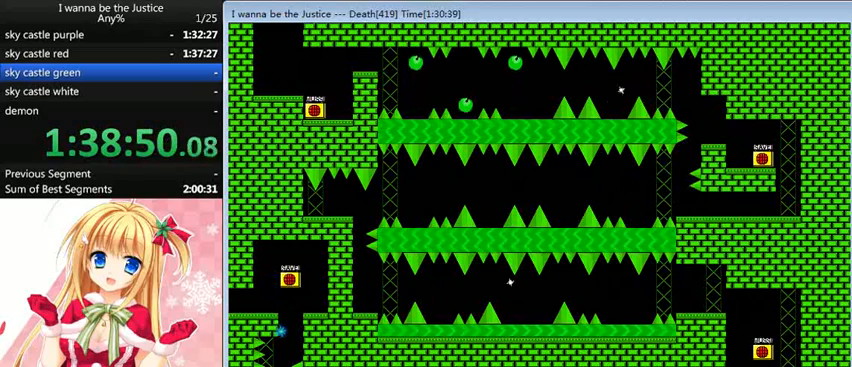
{"keys": ["right"], "events": [[120, "right", "down"], [120, "shift_l", "down"], [160, "shift_l", "up"]]}
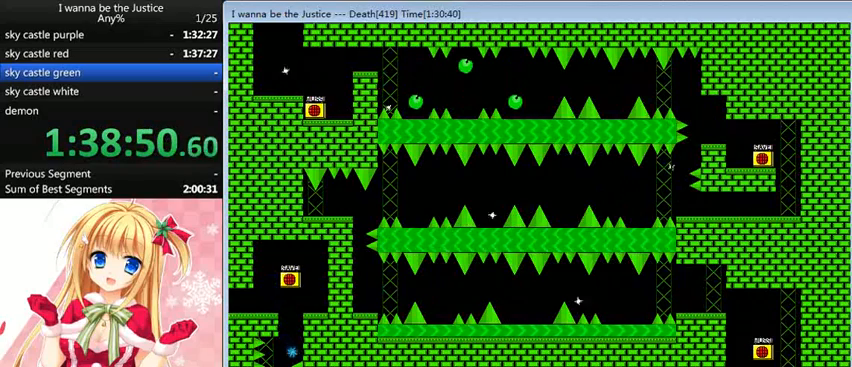
{"keys": ["right", "shift_l"], "events": [[80, "right", "up"], [160, "right", "down"], [160, "shift_l", "down"], [200, "shift_l", "up"], [440, "shift_l", "down"]]}
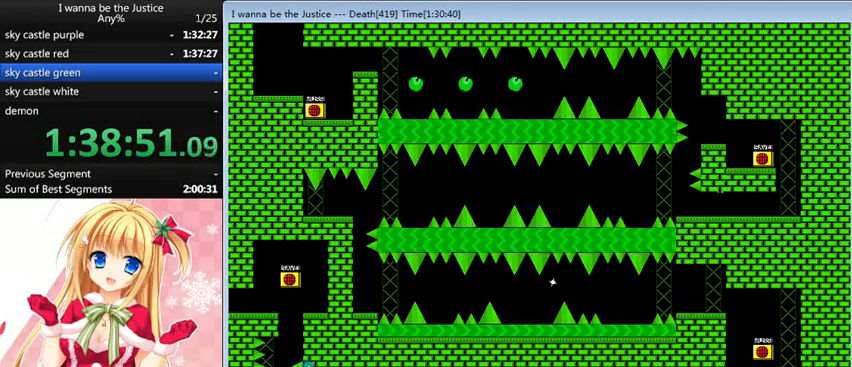
{"keys": ["right"], "events": [[40, "shift_l", "up"], [80, "right", "up"], [160, "right", "down"], [400, "right", "up"], [480, "shift_l", "down"], [520, "right", "down"], [520, "shift_l", "up"]]}
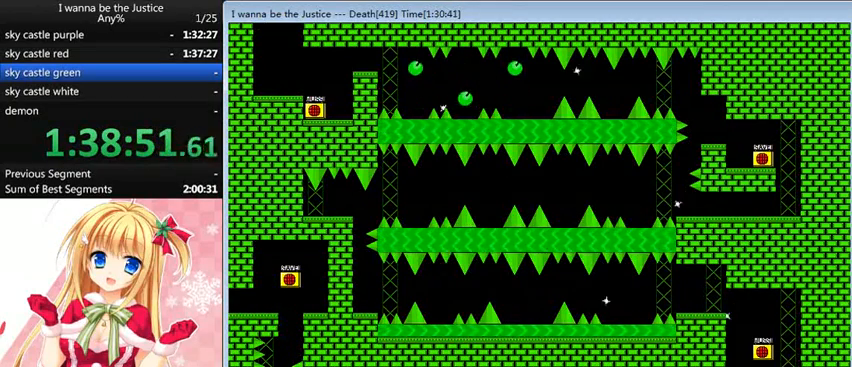
{"keys": ["right"], "events": [[200, "shift_l", "down"], [240, "shift_l", "up"], [400, "right", "up"], [480, "right", "down"]]}
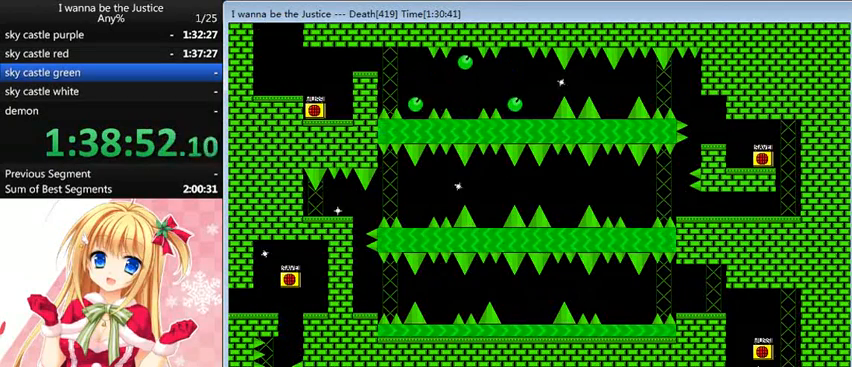
{"keys": ["right"], "events": [[200, "right", "up"], [320, "right", "down"], [360, "shift_l", "down"], [480, "shift_l", "up"]]}
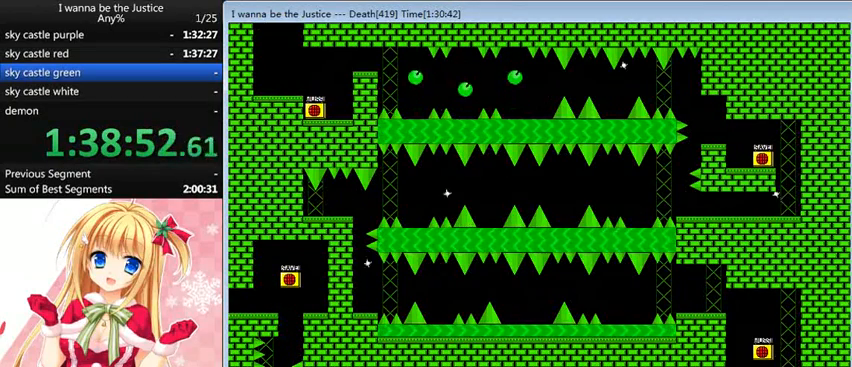
{"keys": [], "events": [[320, "shift_l", "down"], [360, "shift_l", "up"], [440, "right", "up"]]}
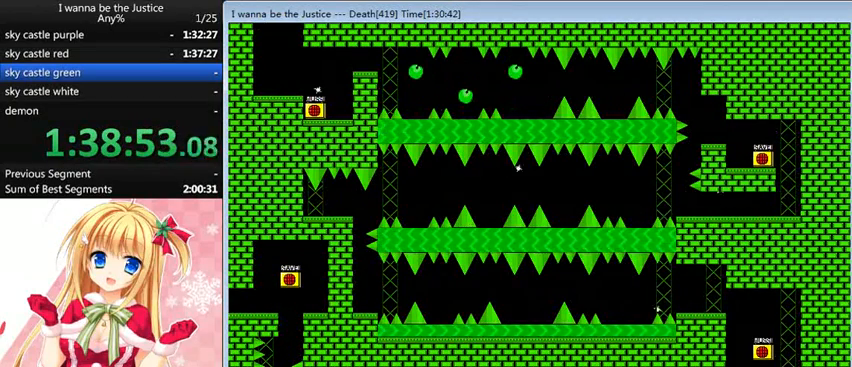
{"keys": ["right"], "events": [[120, "right", "down"], [200, "right", "up"], [360, "right", "down"], [360, "shift_l", "down"], [520, "shift_l", "up"]]}
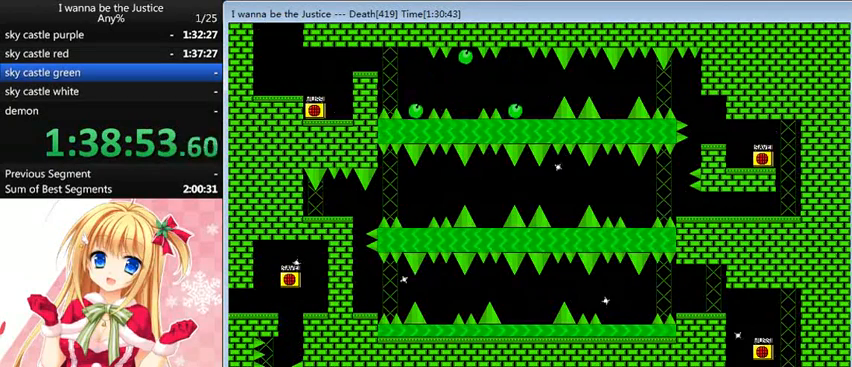
{"keys": [], "events": [[360, "shift_l", "down"], [400, "shift_l", "up"], [480, "right", "up"]]}
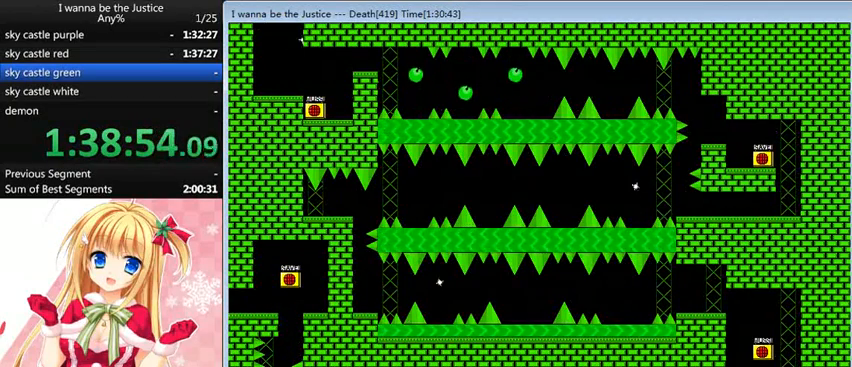
{"keys": [], "events": [[120, "right", "down"], [520, "right", "up"]]}
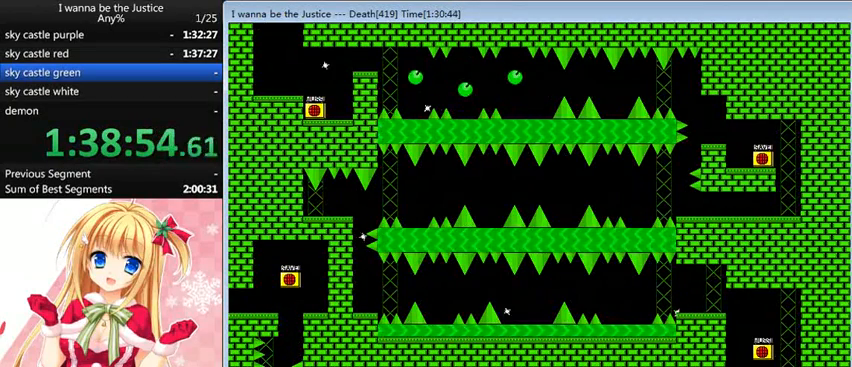
{"keys": ["right", "shift_l"], "events": [[200, "right", "down"], [240, "right", "up"], [480, "right", "down"], [480, "shift_l", "down"]]}
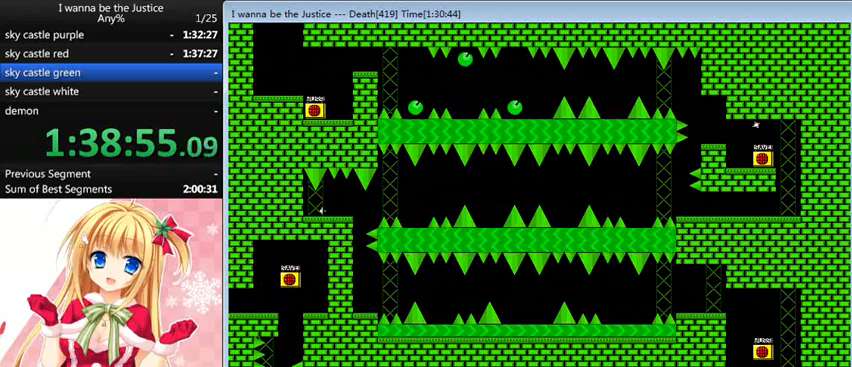
{"keys": [], "events": [[240, "shift_l", "up"], [320, "right", "up"]]}
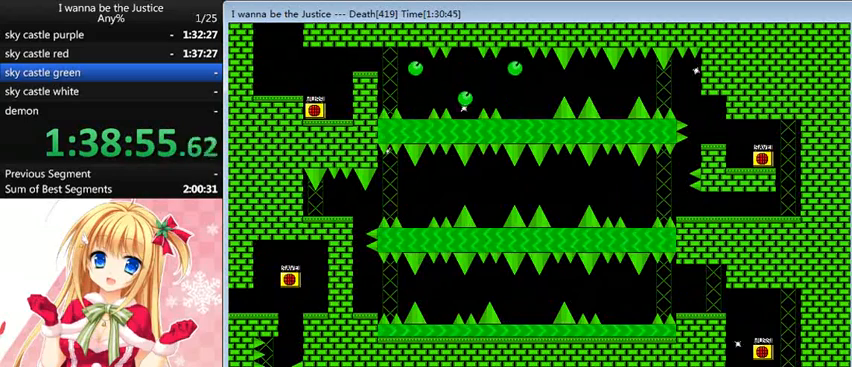
{"keys": ["shift_l"], "events": [[40, "shift_l", "down"], [80, "left", "down"], [280, "left", "up"], [280, "right", "down"], [320, "shift_l", "up"], [320, "z", "down"], [360, "right", "up"], [400, "shift_l", "down"], [480, "z", "up"]]}
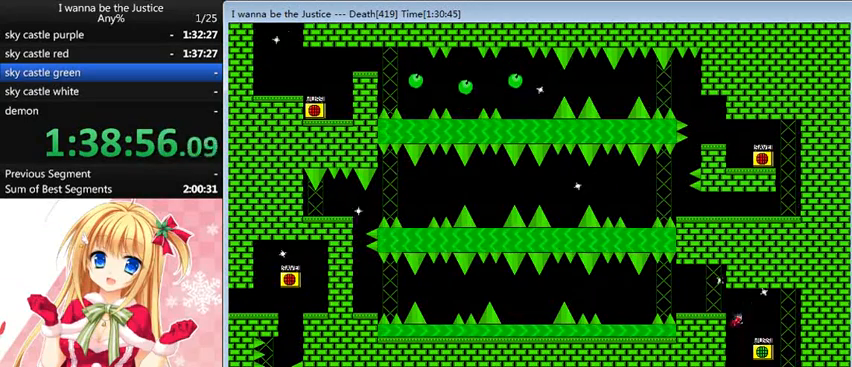
{"keys": ["left", "shift_l"], "events": [[40, "left", "down"], [280, "shift_l", "up"], [480, "shift_l", "down"]]}
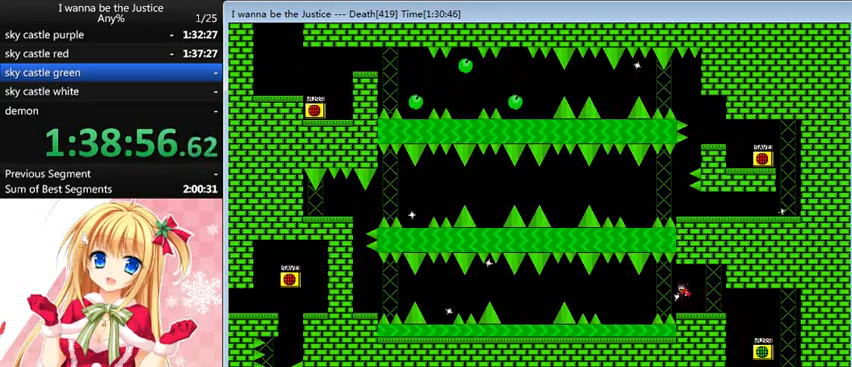
{"keys": ["left"], "events": [[40, "shift_l", "up"]]}
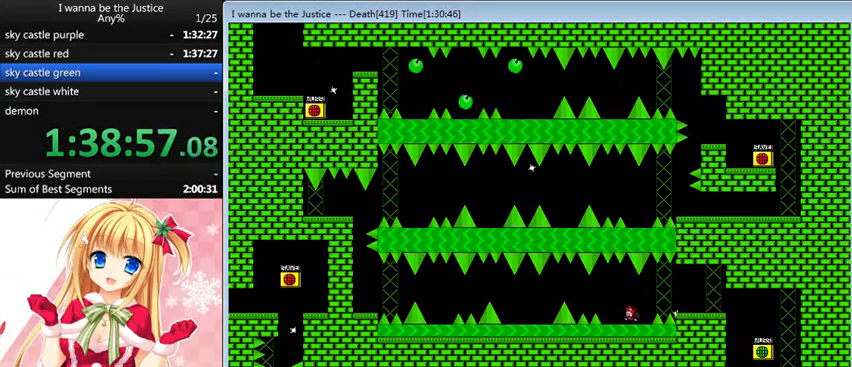
{"keys": ["left"], "events": [[40, "shift_l", "down"], [160, "shift_l", "up"], [480, "shift_l", "down"], [520, "shift_l", "up"]]}
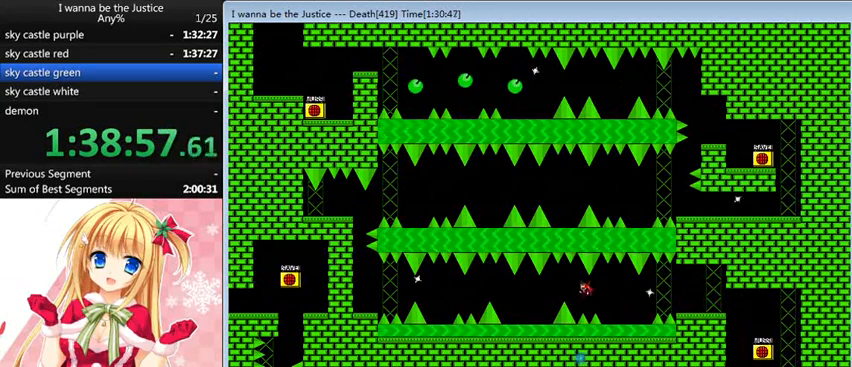
{"keys": ["left"], "events": []}
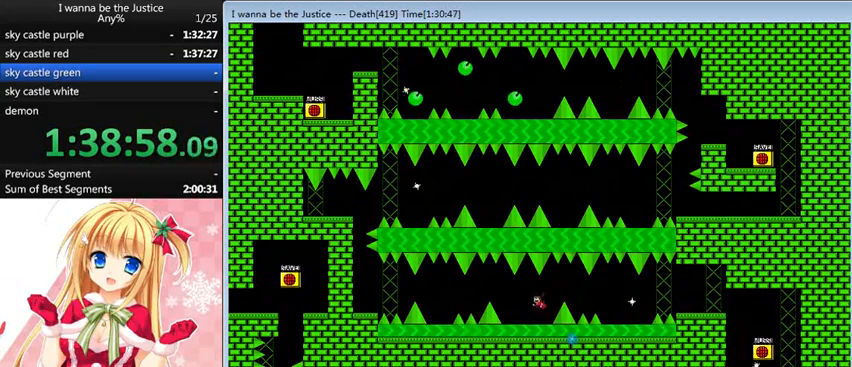
{"keys": ["left", "shift_l"], "events": [[200, "left", "up"], [280, "left", "down"], [360, "left", "up"], [480, "left", "down"], [480, "shift_l", "down"]]}